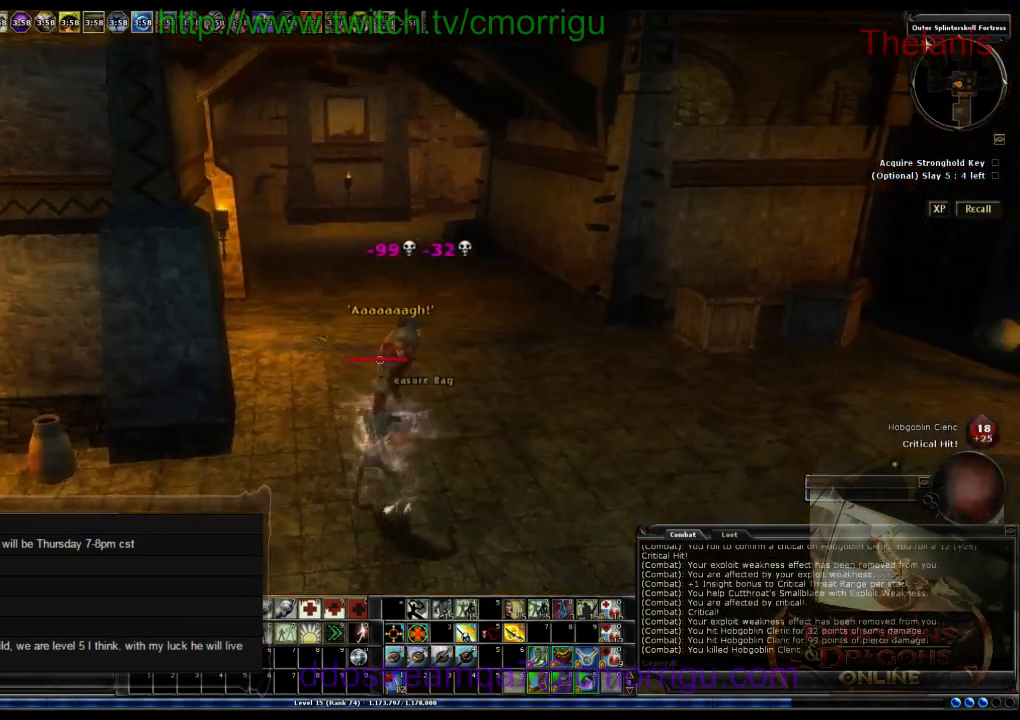
Gameplay with keyboard; each line is a JSON object with the keys held at the frame after it. "events" lists presses ("down") and releases ("up") of ".", "/", "0", "1", "2", "3", "4", "5", "6", "7", "8", "9", "a", "b", "backslash", "backspace", "c", "caps_lock", "comma", "ctrl_l", "ctrl_r", "d", "e", "equals", "escape", "f", "f1", "f10", "f11", "f12", "f2", "f3", "f4", "f5", "f6", "f7", "f8", "f9", "g", "h", "i", "j", "k", "l", "lbracket", "m", "minus", "n", "o", "p", "q", "quote", "r", "rbracket", "return", "s", "semicolon", "shift_l", "shift_r", "space", "t", "tab", "tilde", "u", "v", "w", "x", "y" and "z" between this image and that frame as [ms after this image, input, new state], when the widget could be followed in between. No other keys are recorded. Mouse input is not recorded.
{"keys": [], "events": [[33, "a", "up"]]}
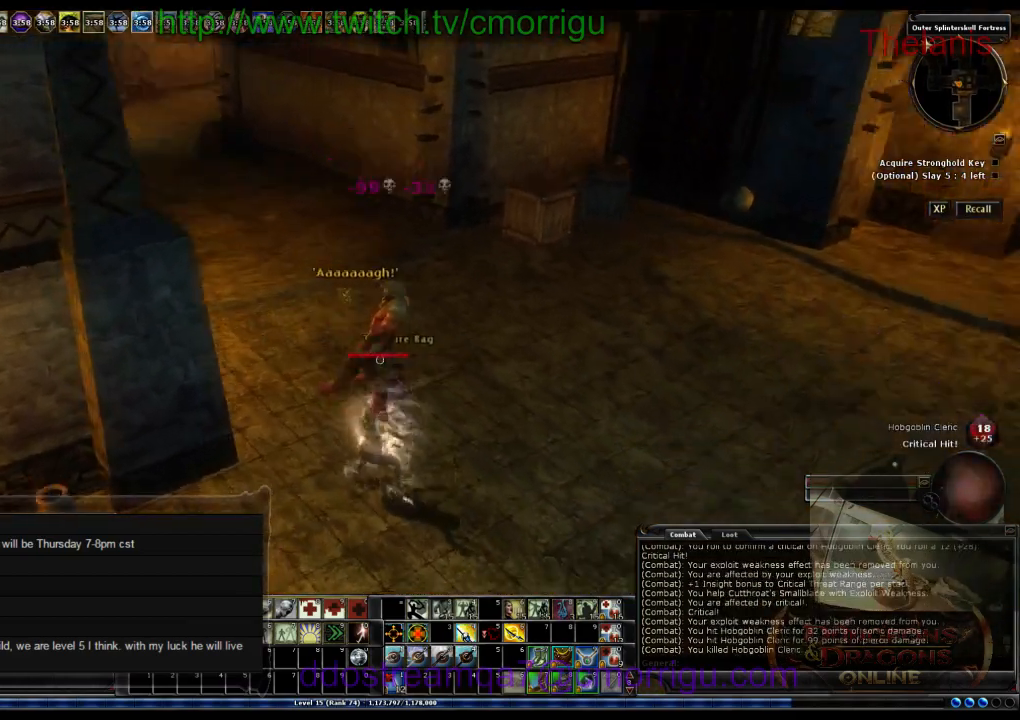
{"keys": [], "events": [[333, "w", "down"], [467, "w", "up"]]}
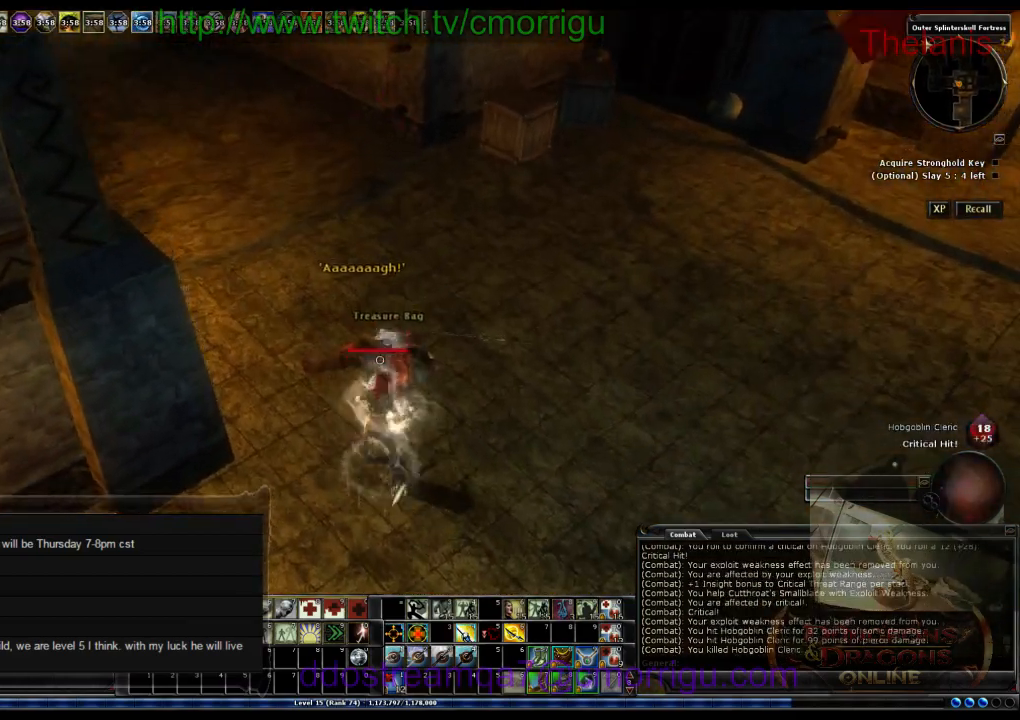
{"keys": [], "events": []}
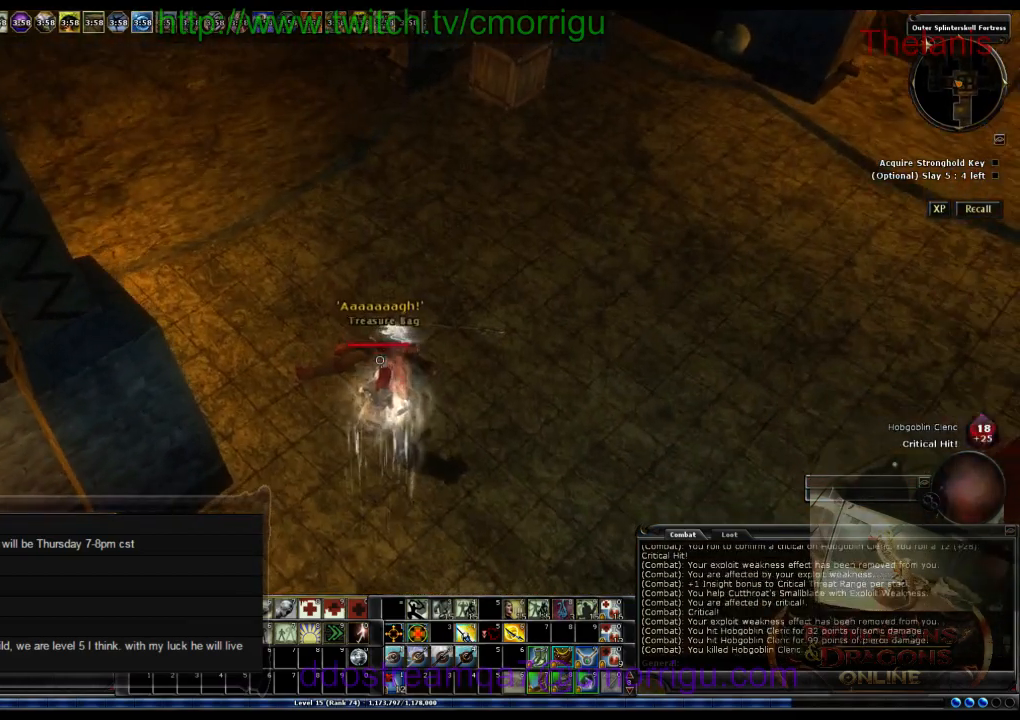
{"keys": [], "events": [[33, "backspace", "down"], [200, "backspace", "up"], [367, "e", "down"], [500, "e", "up"]]}
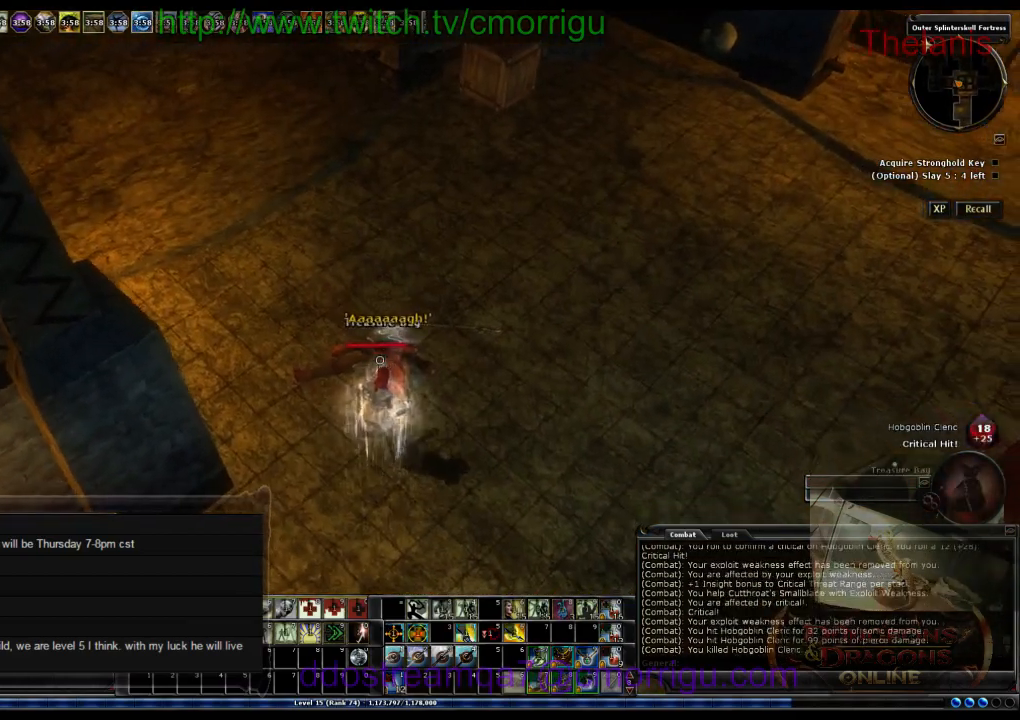
{"keys": [], "events": []}
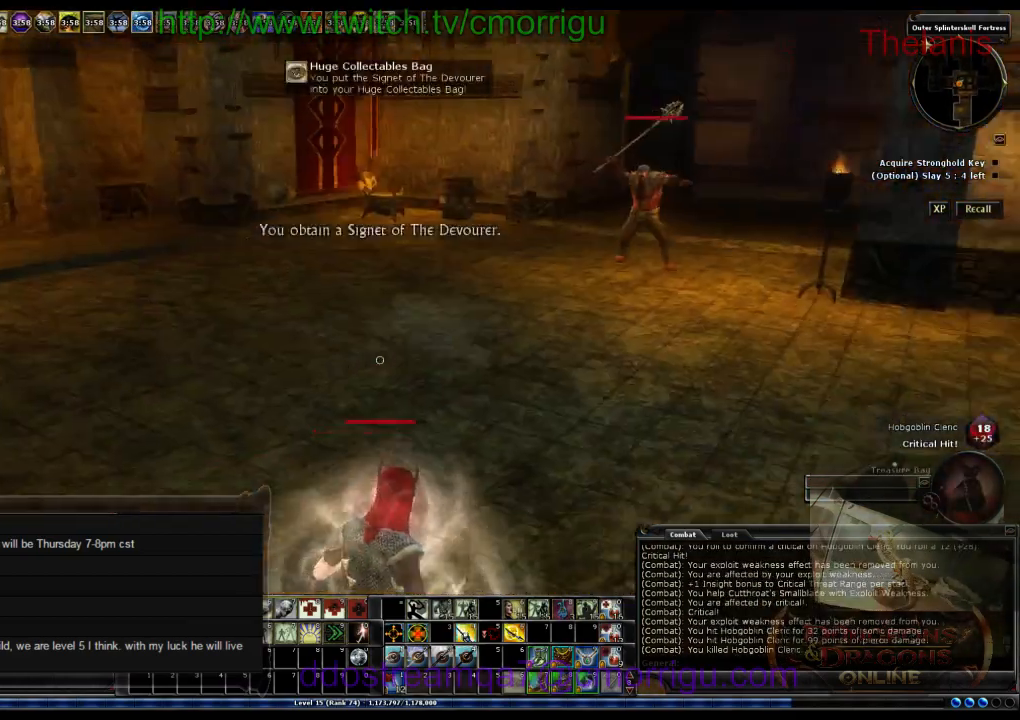
{"keys": ["a", "w"], "events": [[200, "a", "down"], [200, "w", "down"]]}
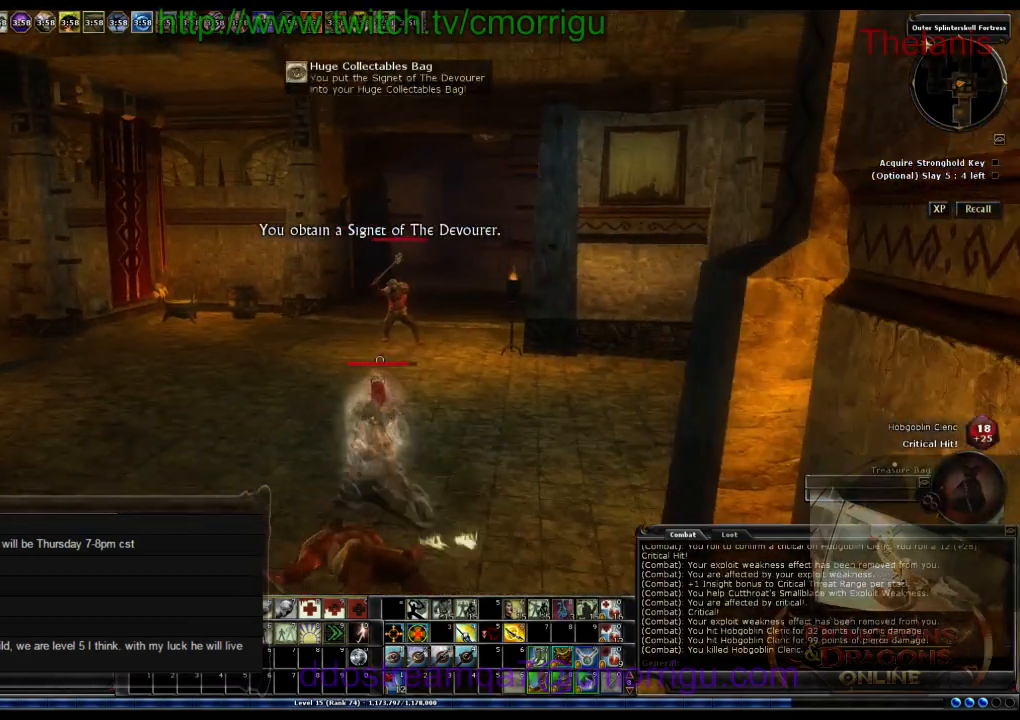
{"keys": ["w"], "events": [[67, "a", "up"]]}
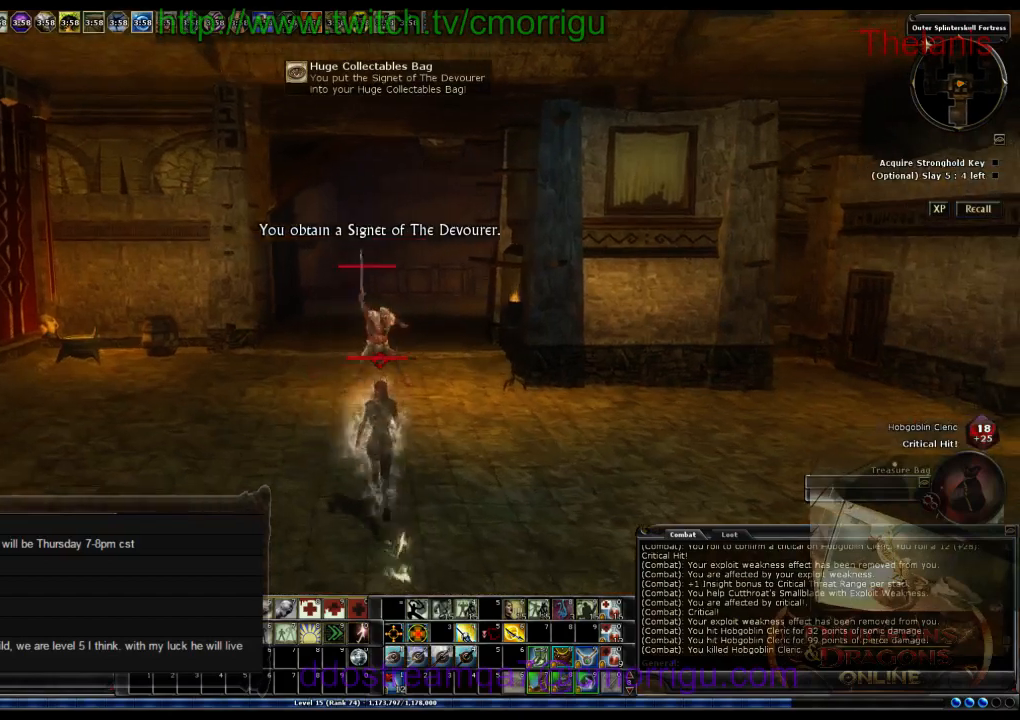
{"keys": [], "events": [[500, "w", "up"]]}
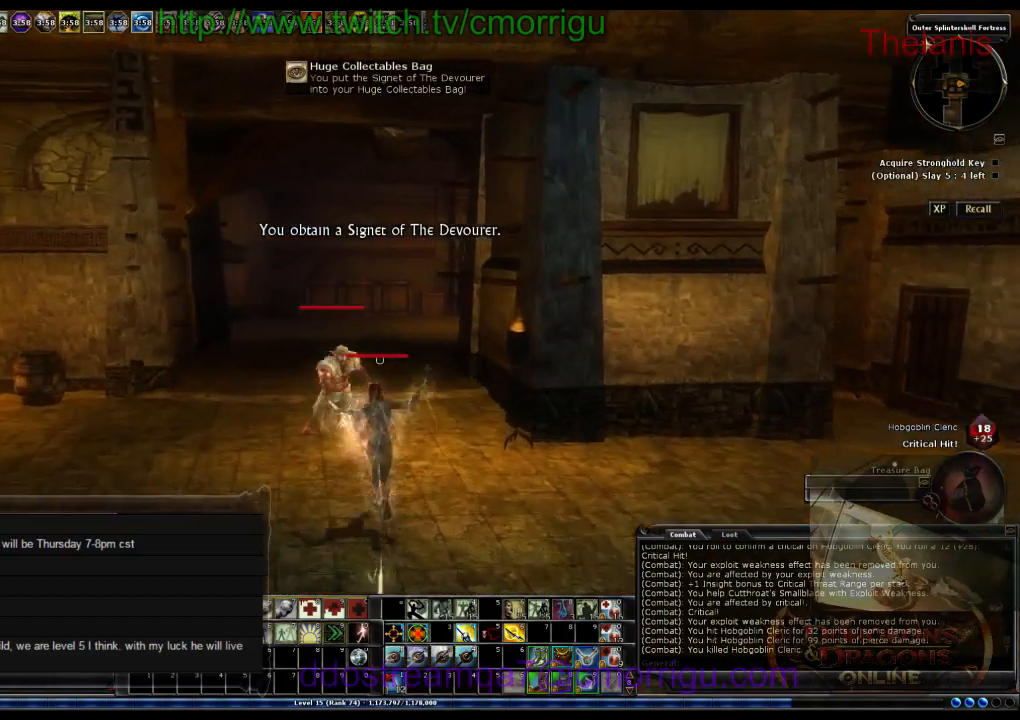
{"keys": [], "events": []}
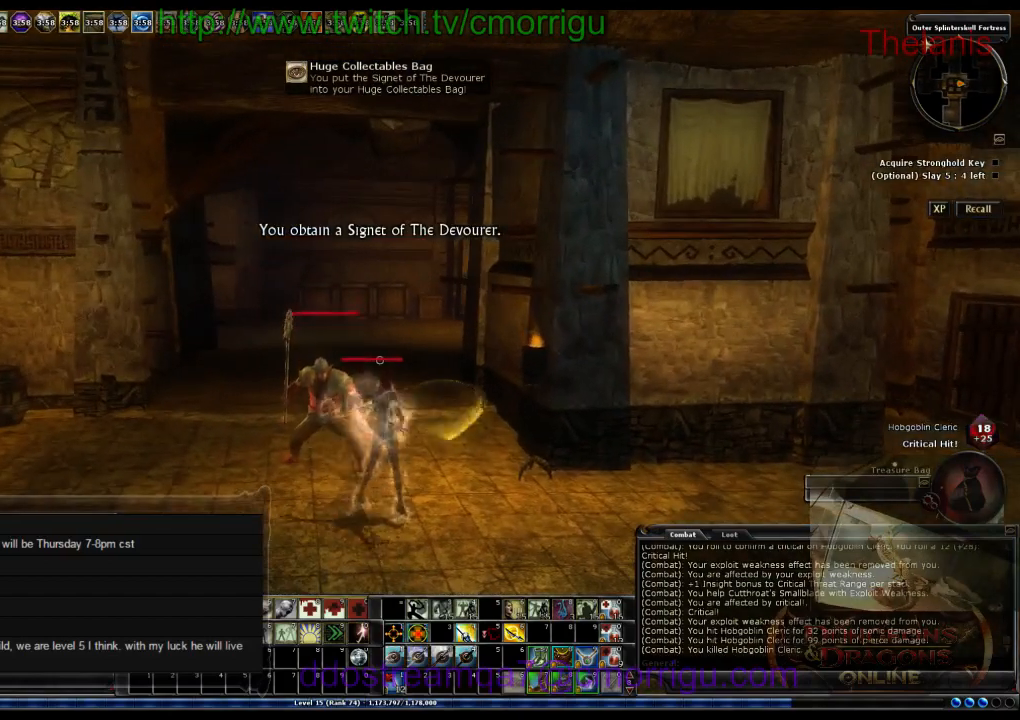
{"keys": [], "events": []}
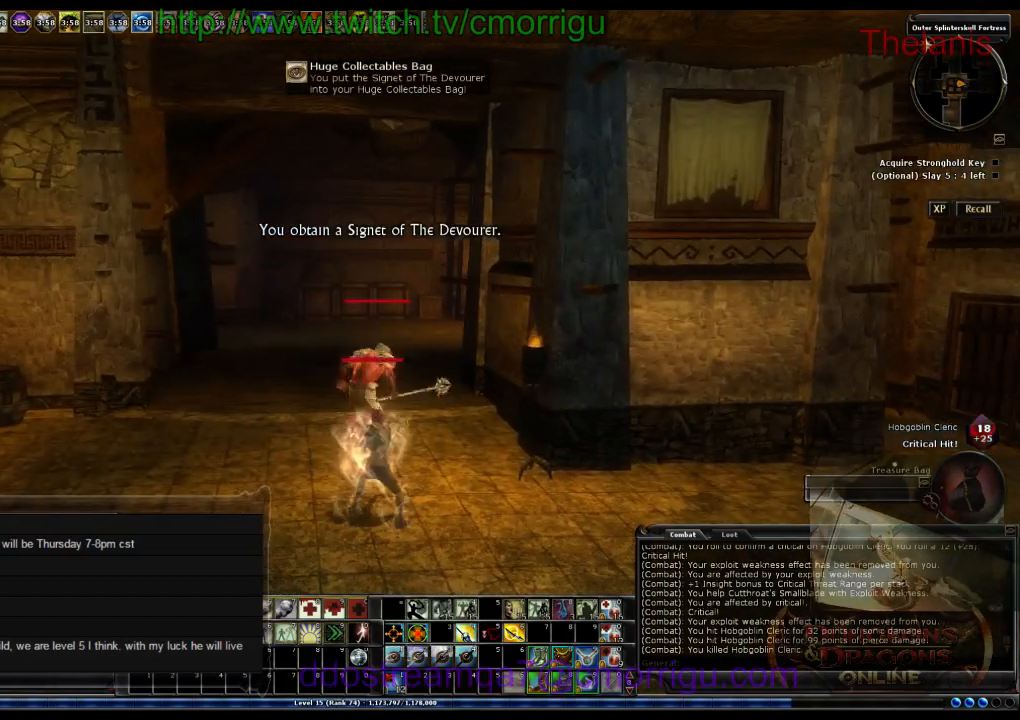
{"keys": [], "events": []}
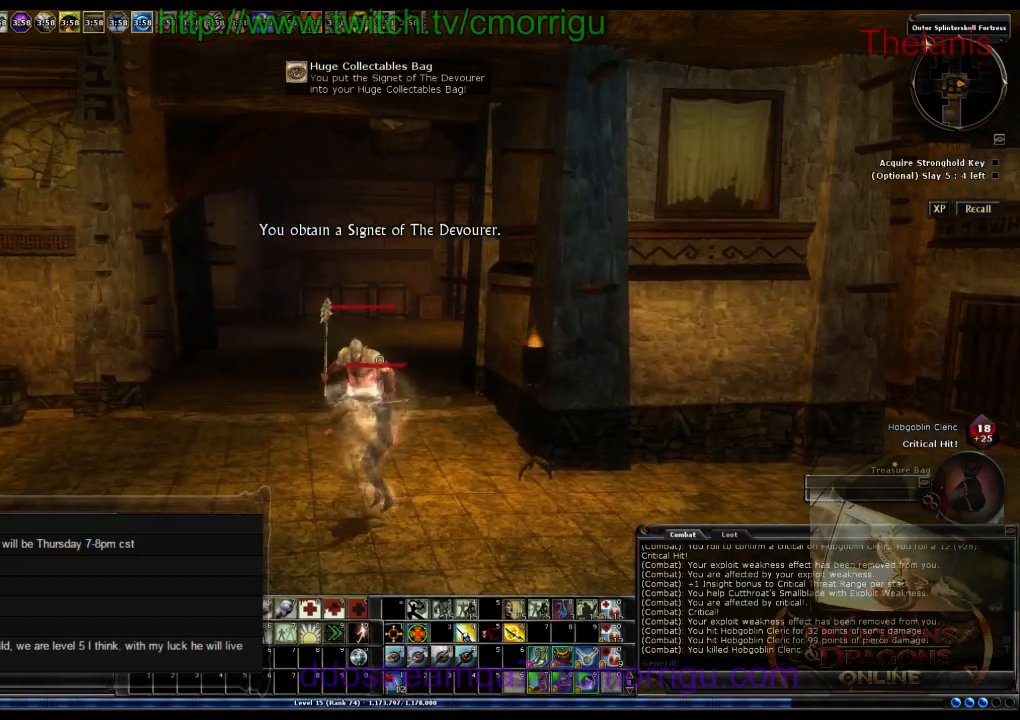
{"keys": [], "events": [[167, "w", "down"], [267, "d", "down"], [333, "d", "up"], [400, "w", "up"]]}
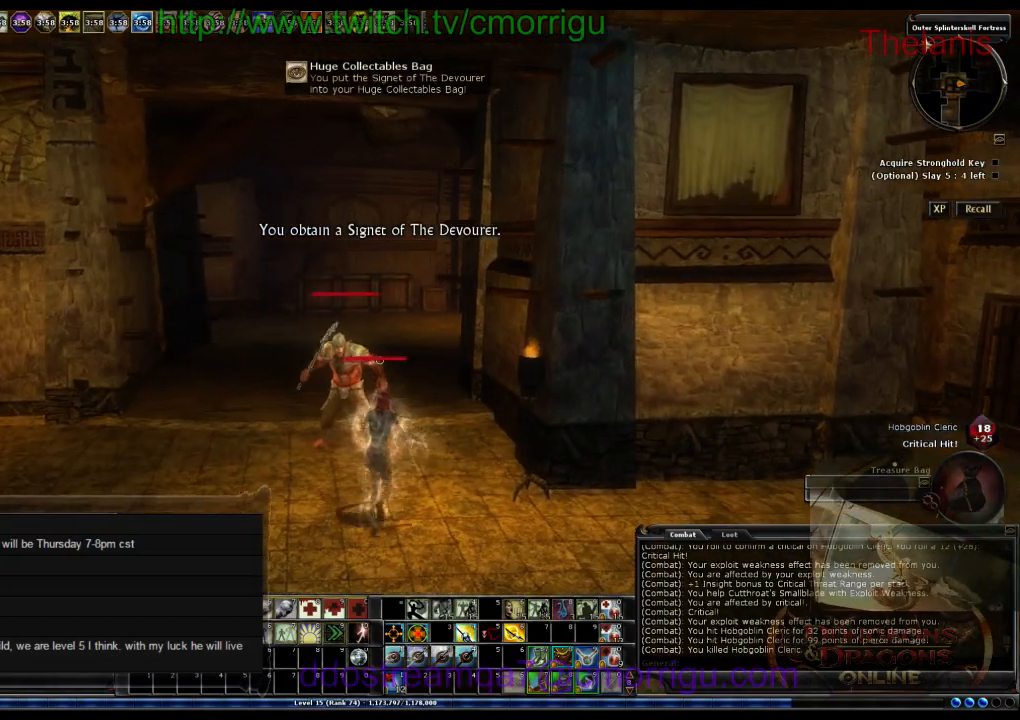
{"keys": ["a", "w"], "events": [[433, "w", "down"], [500, "a", "down"]]}
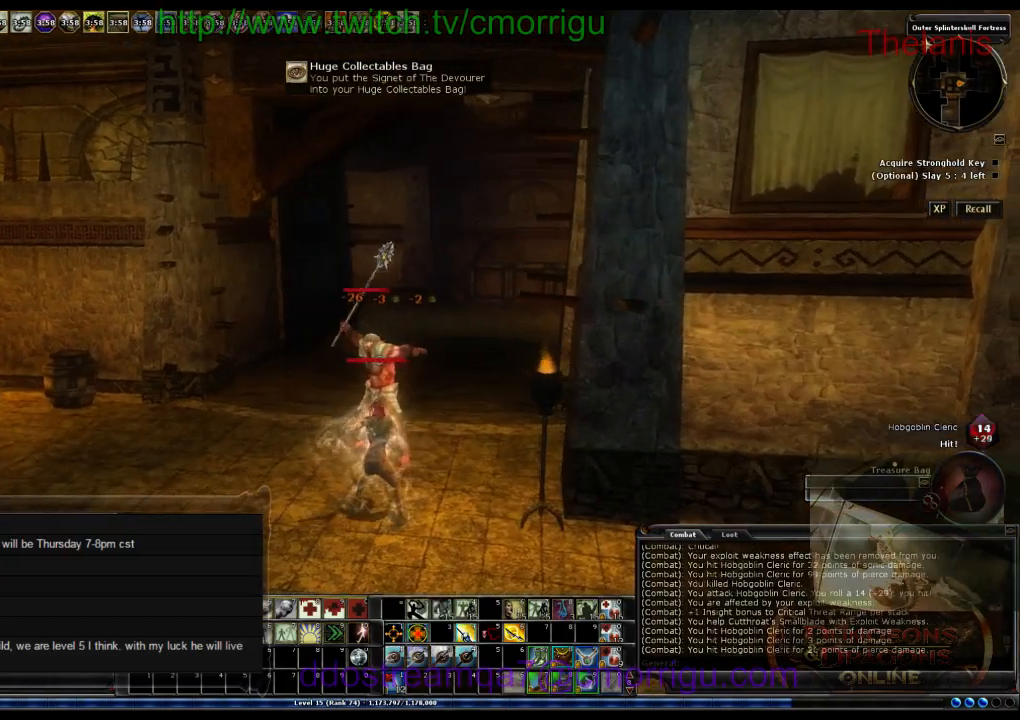
{"keys": [], "events": [[133, "a", "up"], [167, "w", "up"]]}
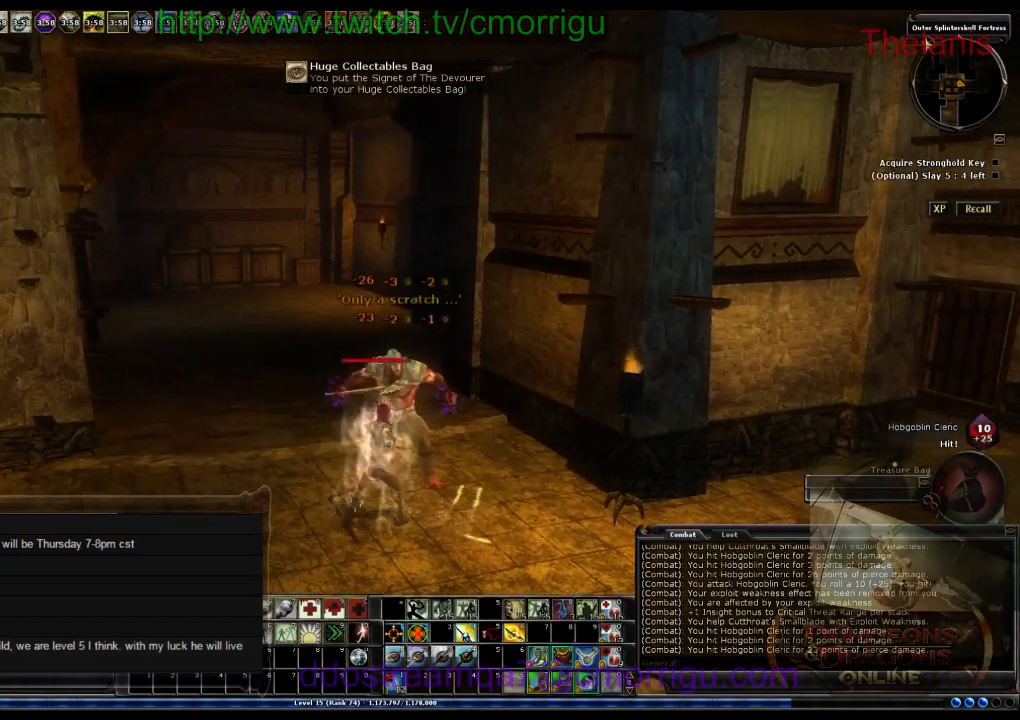
{"keys": [], "events": []}
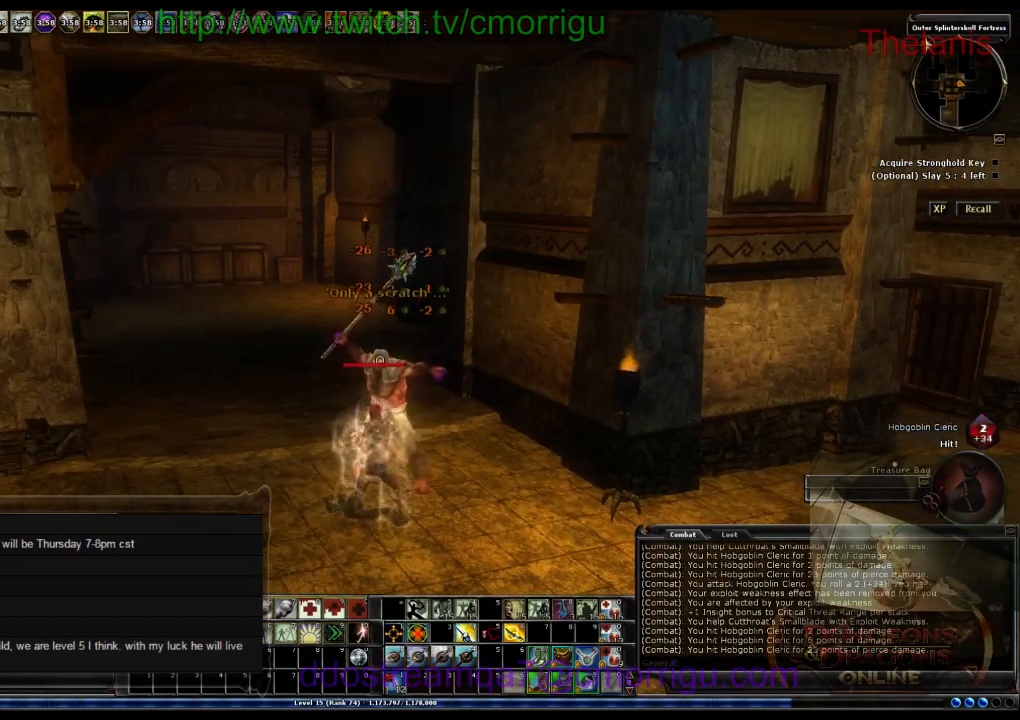
{"keys": [], "events": []}
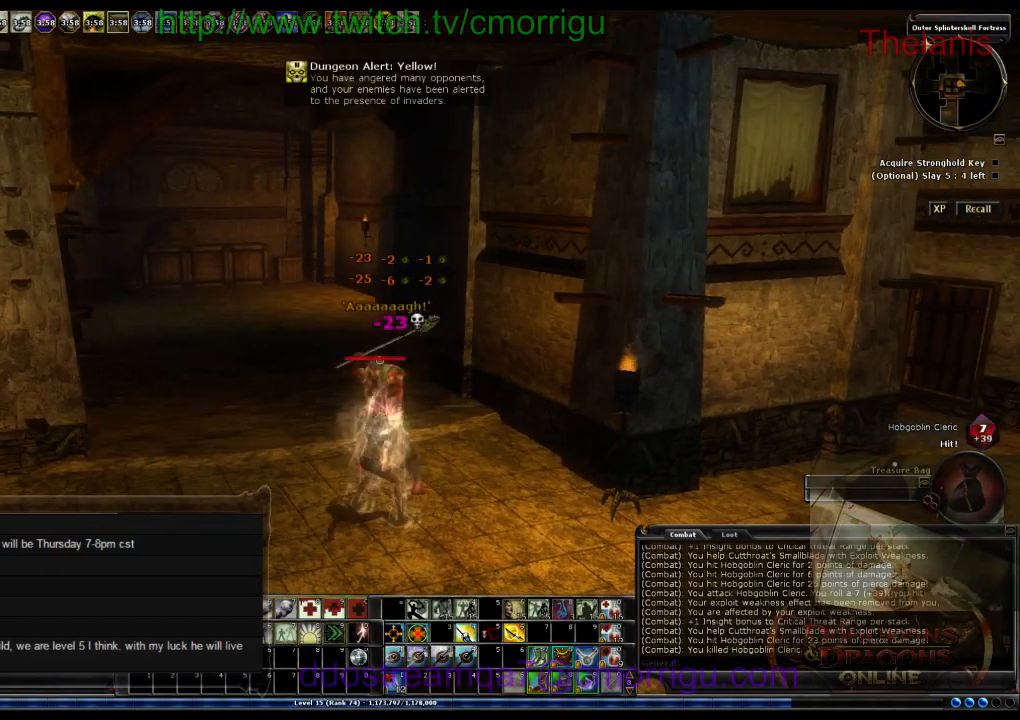
{"keys": [], "events": []}
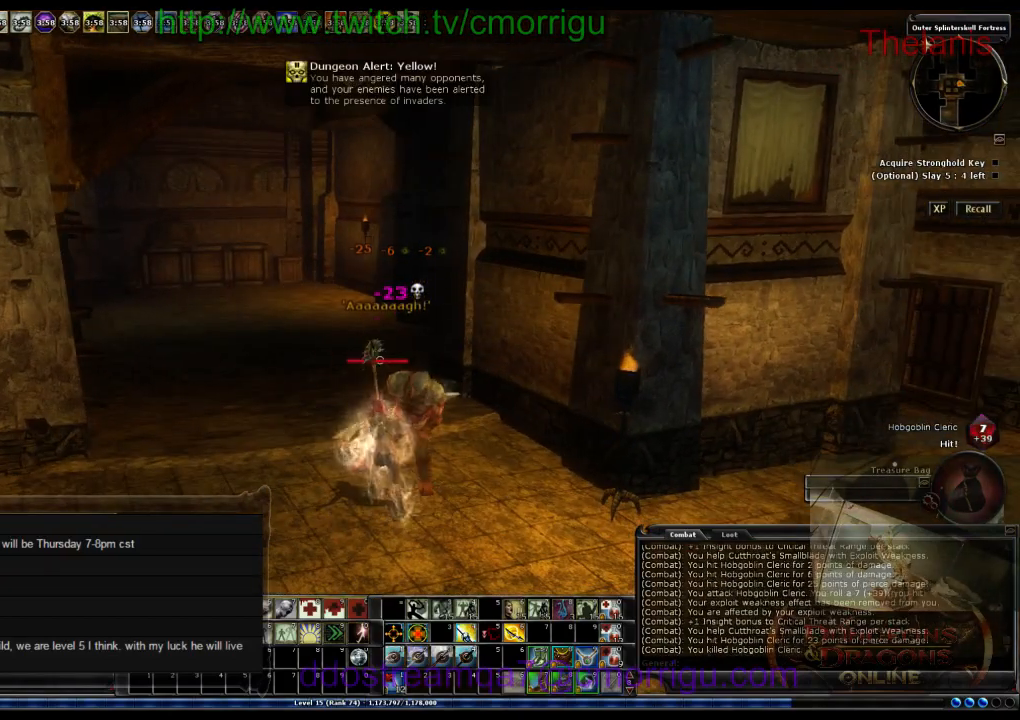
{"keys": [], "events": []}
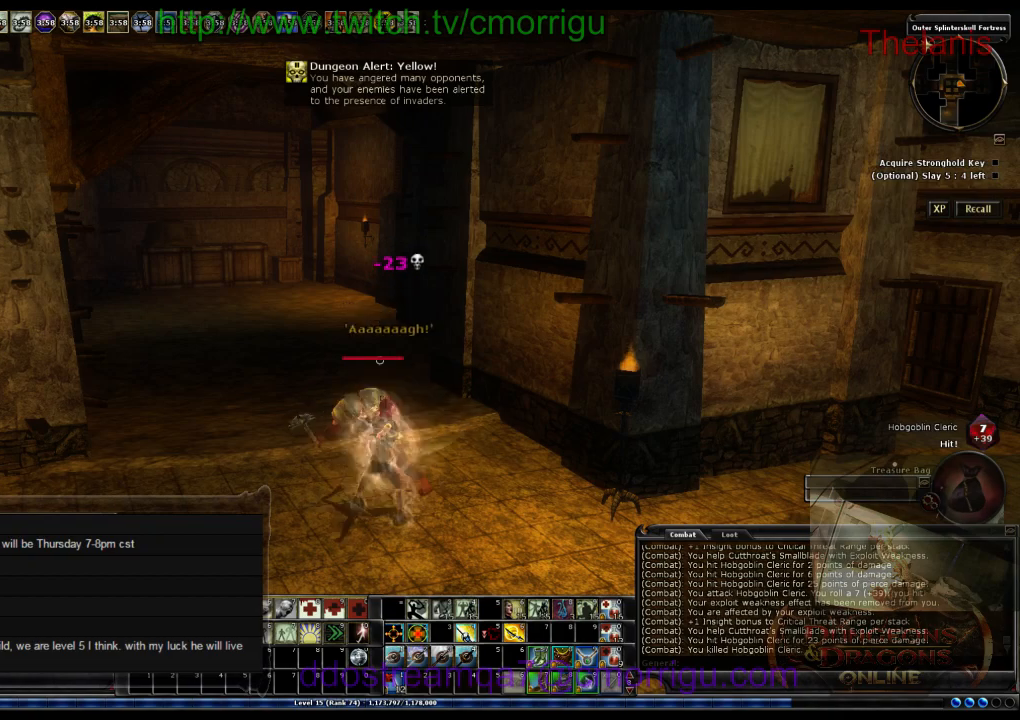
{"keys": ["a"], "events": [[500, "a", "down"]]}
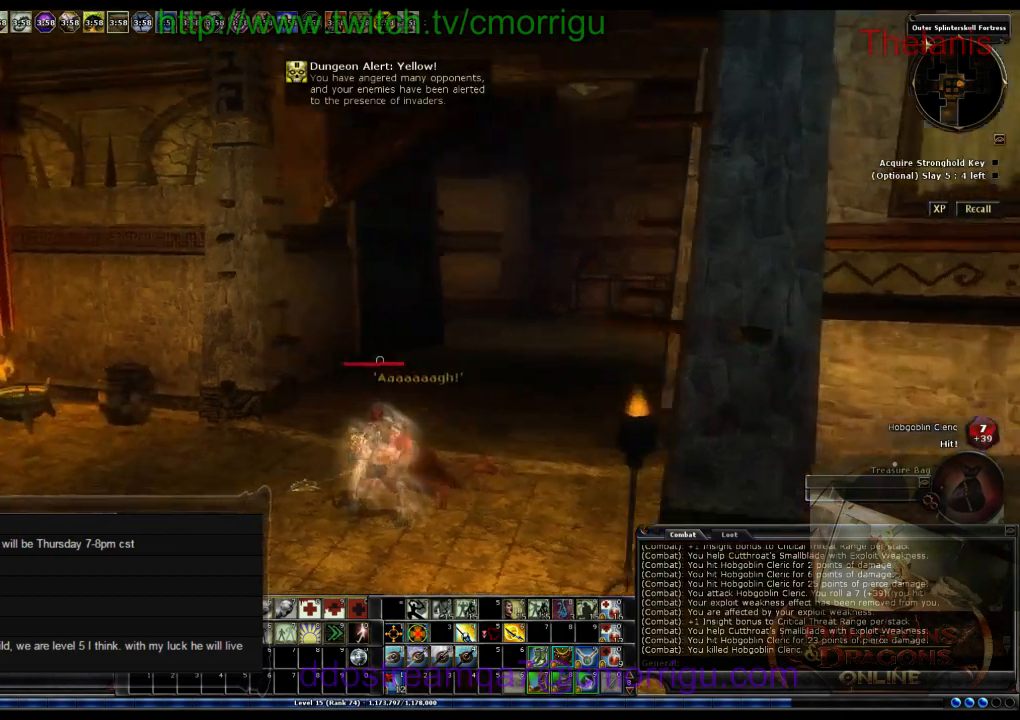
{"keys": ["a", "w"], "events": [[367, "w", "down"]]}
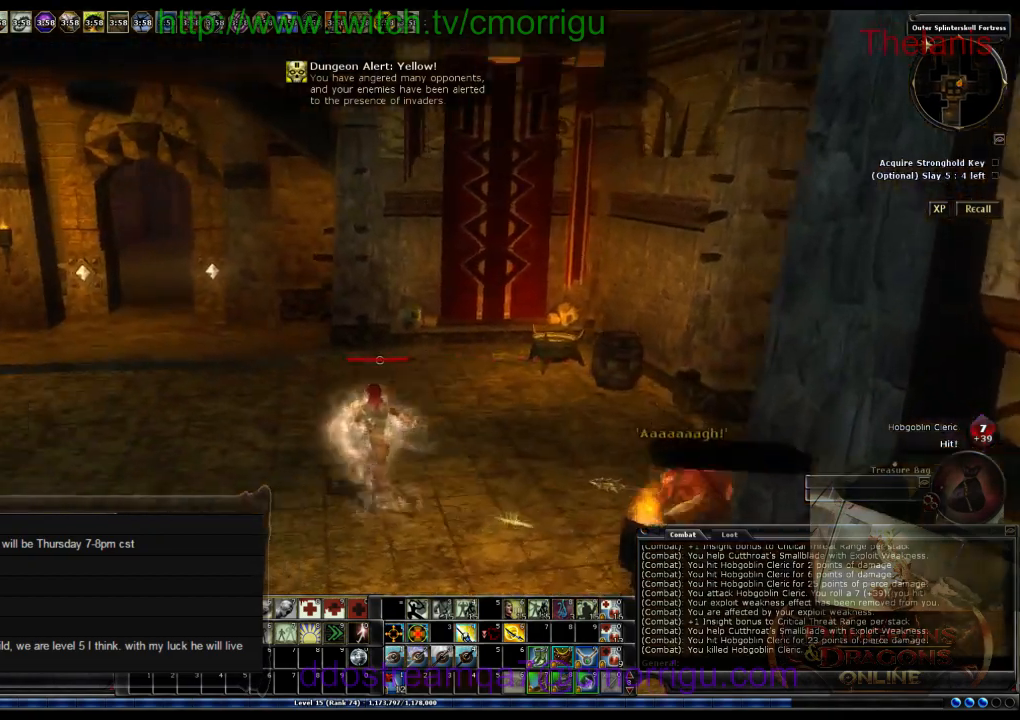
{"keys": ["w"], "events": [[167, "a", "up"]]}
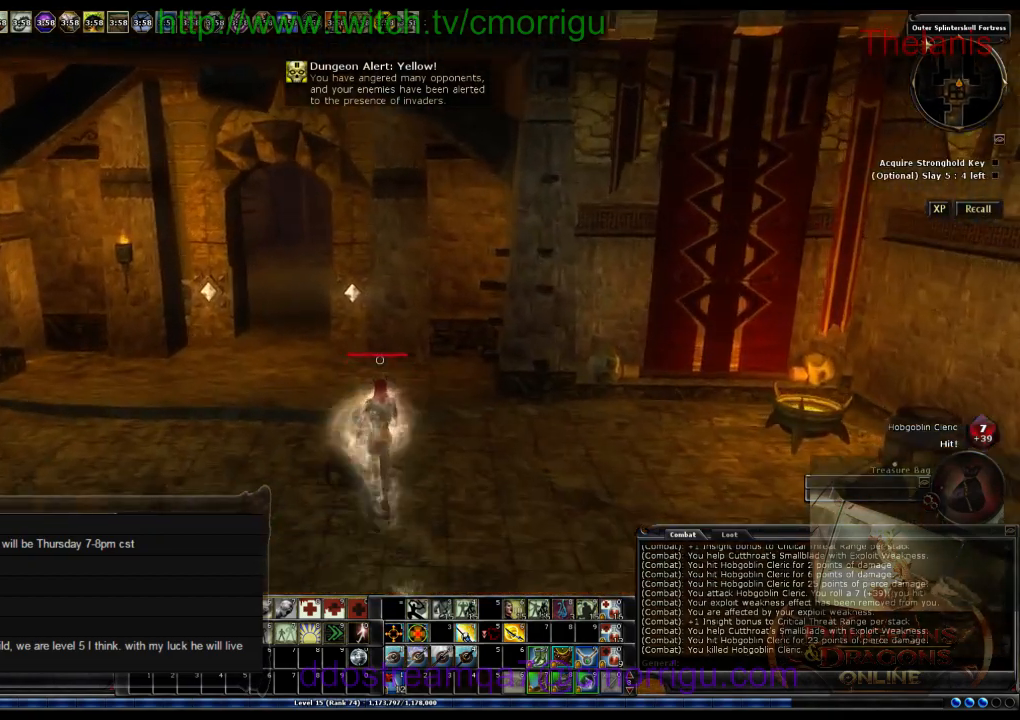
{"keys": ["w"], "events": []}
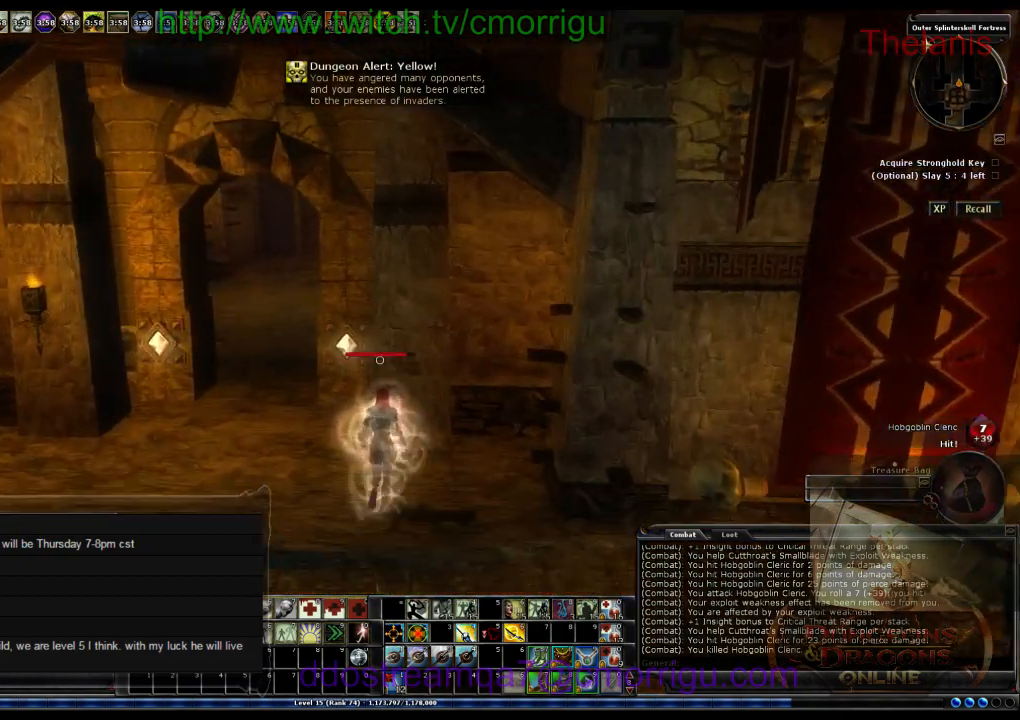
{"keys": ["w"], "events": []}
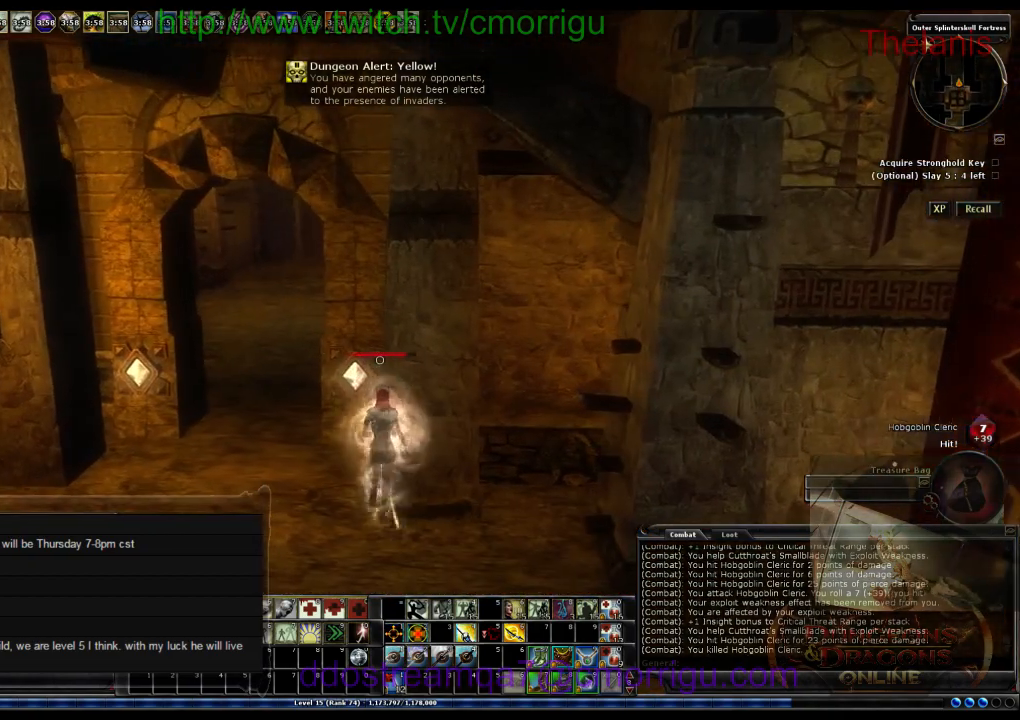
{"keys": ["a", "w"], "events": [[400, "a", "down"]]}
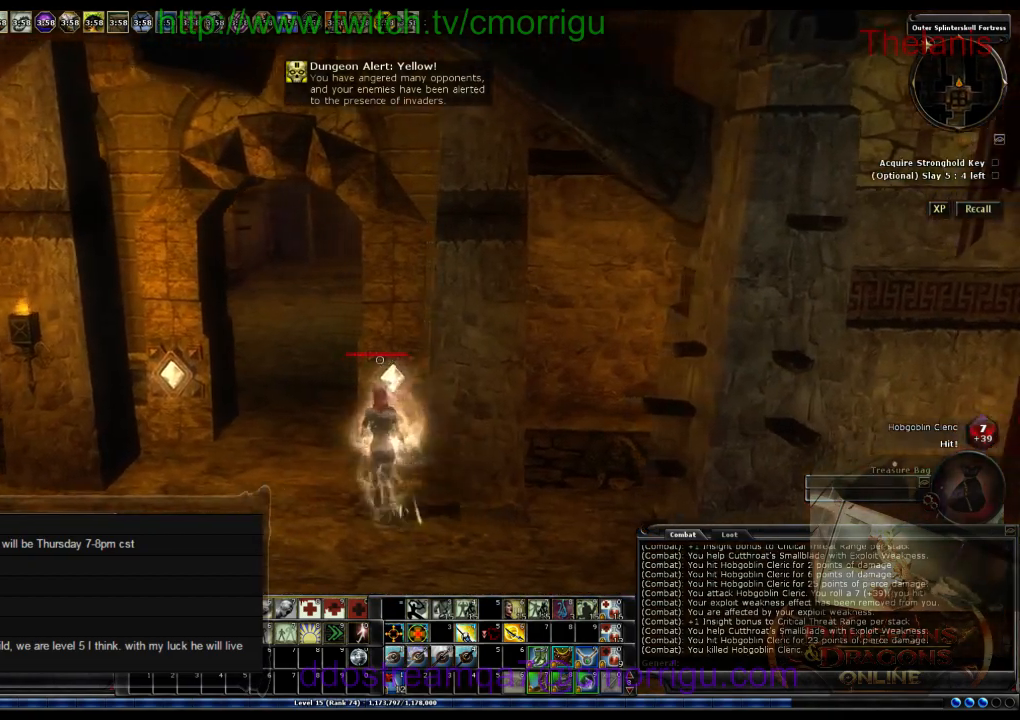
{"keys": ["w"], "events": [[33, "a", "up"]]}
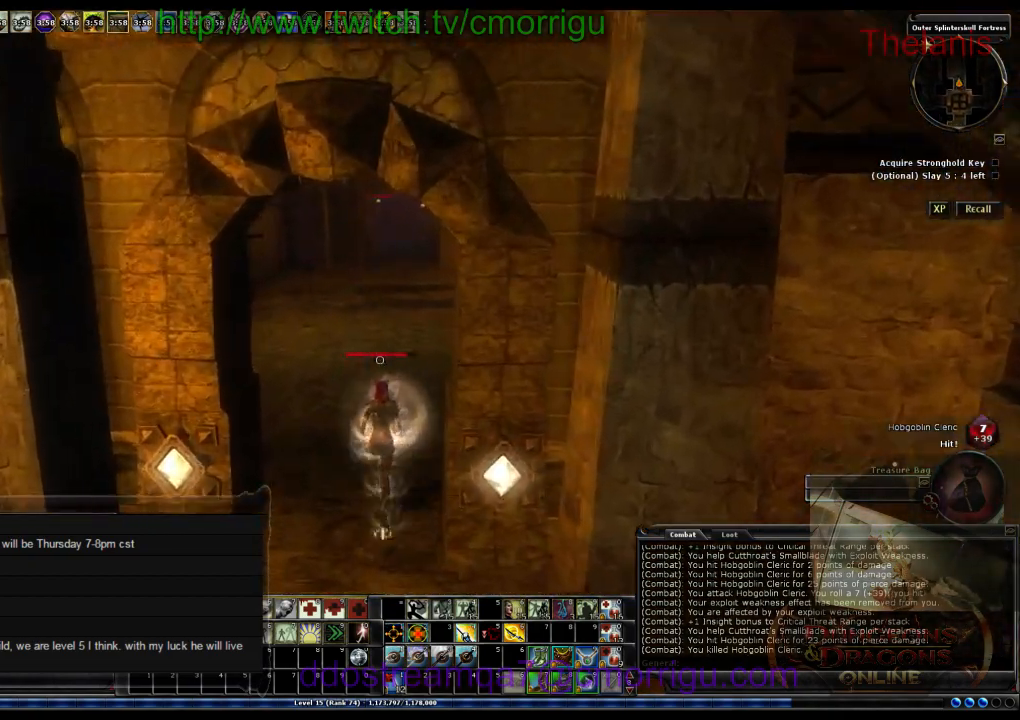
{"keys": ["w"], "events": []}
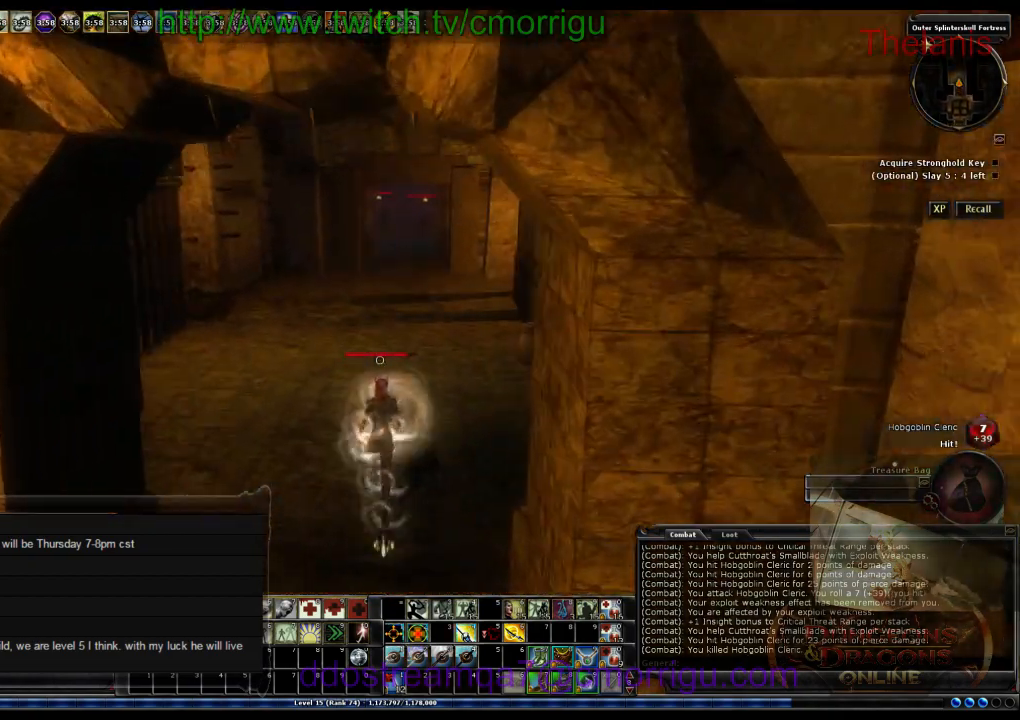
{"keys": ["w"], "events": []}
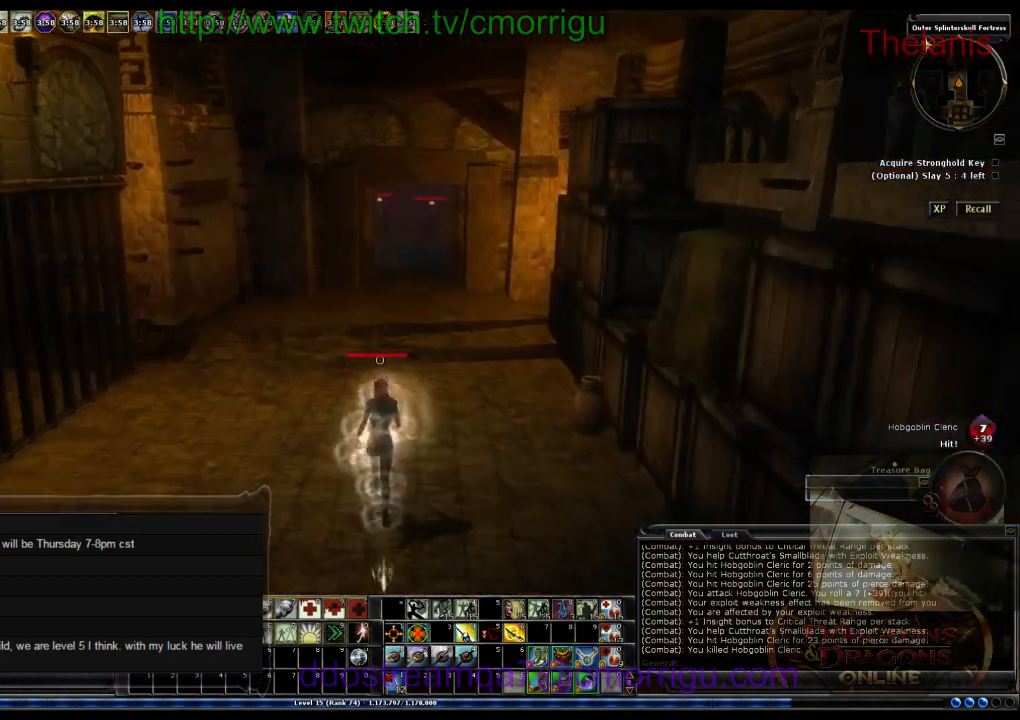
{"keys": ["w"], "events": []}
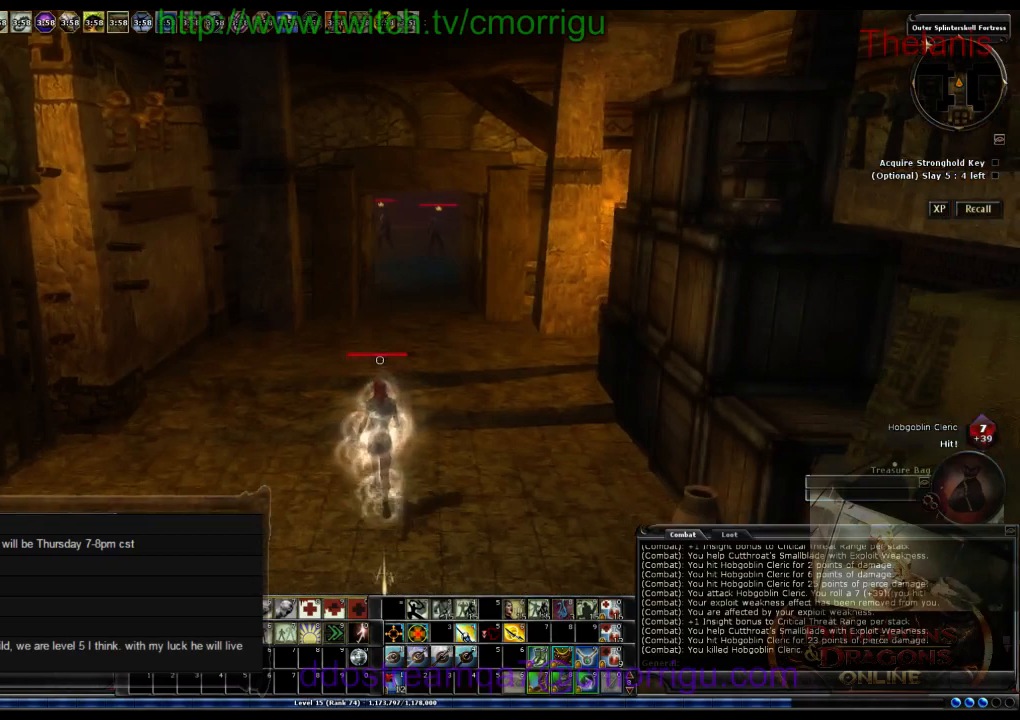
{"keys": ["w"], "events": []}
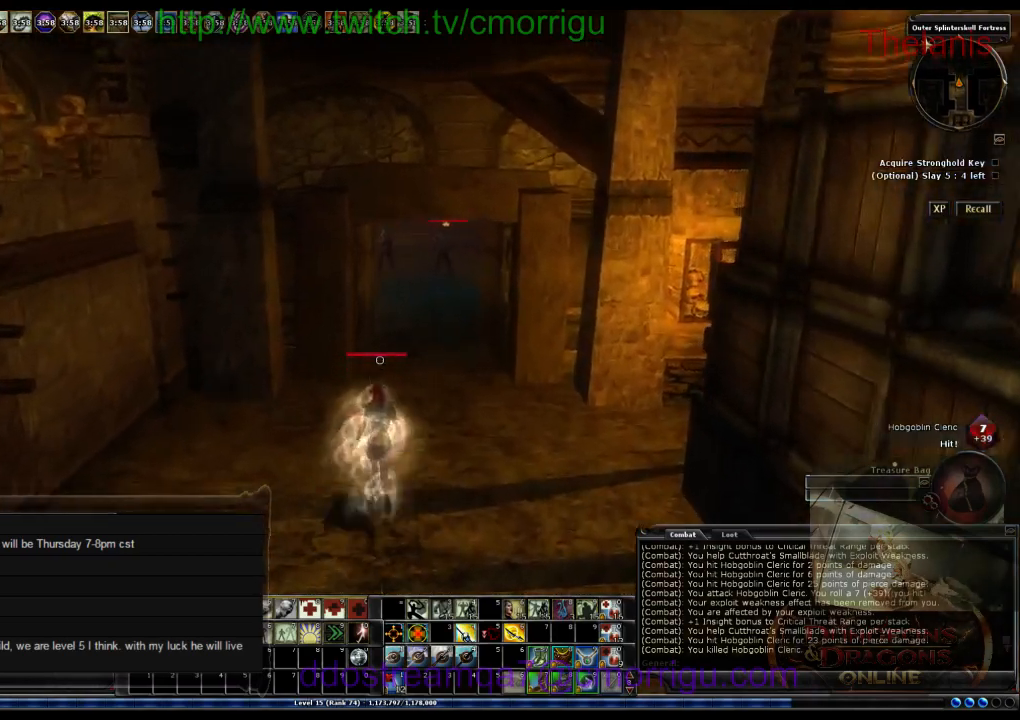
{"keys": ["w"], "events": []}